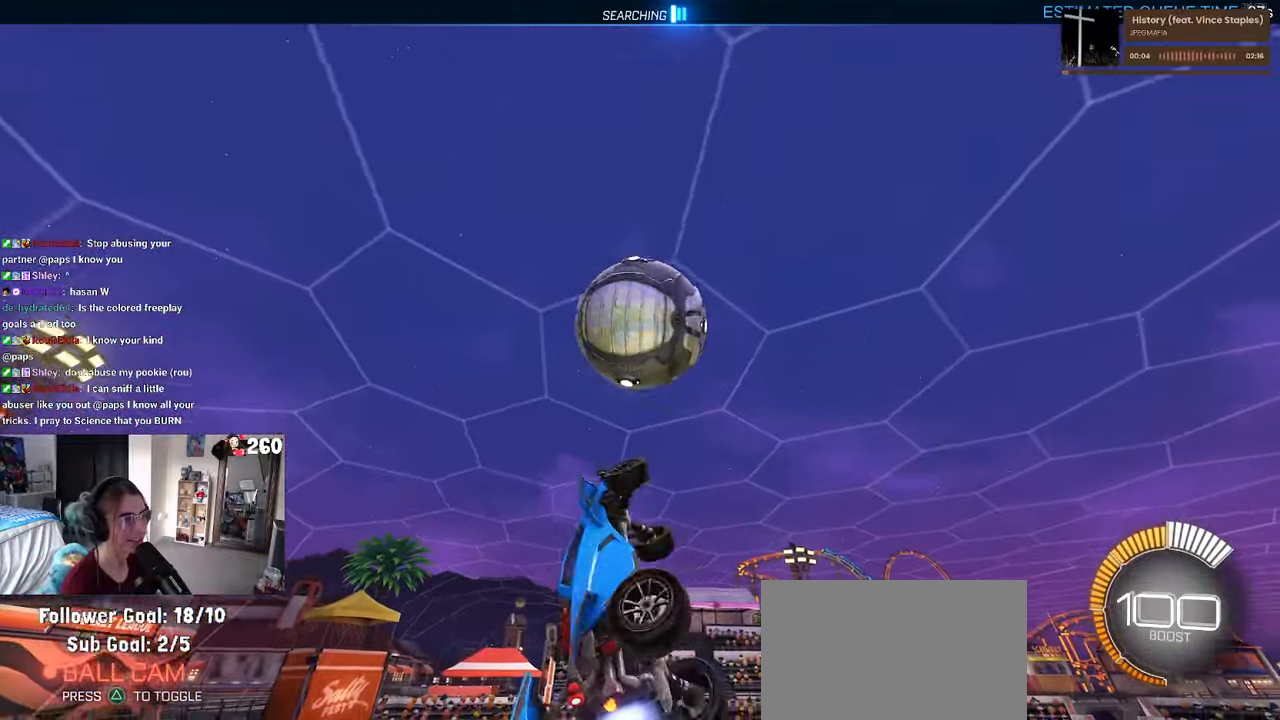
Gameplay with a controller (PlayStation layout); each line is a JSON object with the inputs held at the frame after it. "events" lists button and stick changes between this image and that frame as [ms after this image, input, new state], when the widget could be followed in between. Not read: R2.
{"buttons": ["R1"], "left_stick": "up", "right_stick": "center", "events": [[33, "left_stick", "down-left"], [150, "L1", "up"], [217, "left_stick", "down-right"], [383, "left_stick", "up"]]}
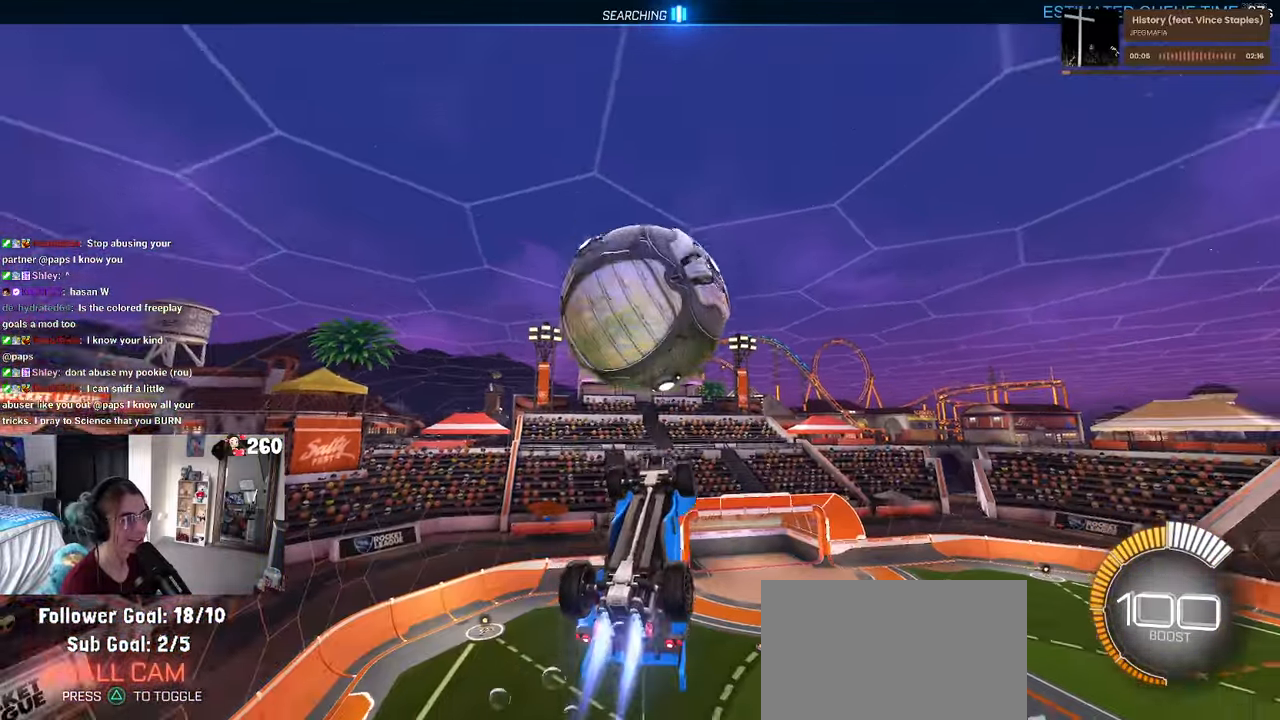
{"buttons": ["L1"], "left_stick": "center", "right_stick": "center", "events": [[33, "left_stick", "right"], [150, "L1", "down"], [267, "R1", "up"], [367, "left_stick", "left"], [500, "left_stick", "center"]]}
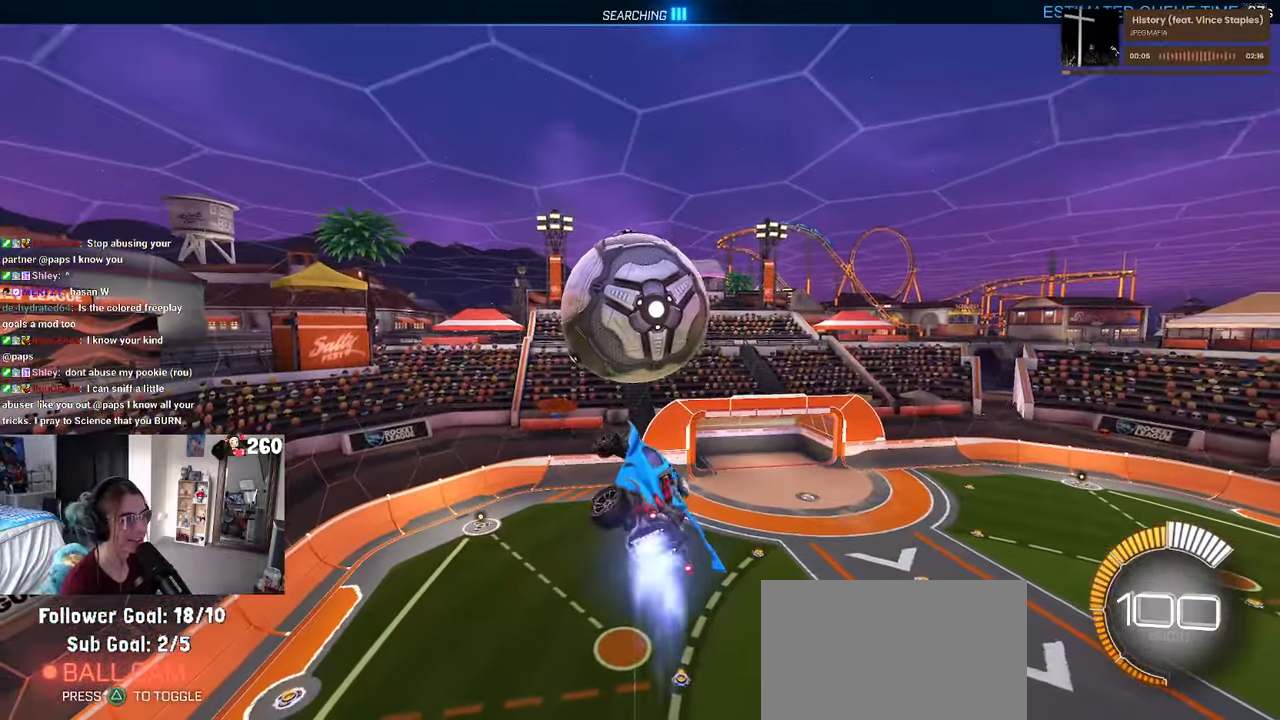
{"buttons": ["L1", "R1"], "left_stick": "down-left", "right_stick": "center", "events": [[33, "R1", "down"], [167, "left_stick", "down"], [333, "left_stick", "down-left"]]}
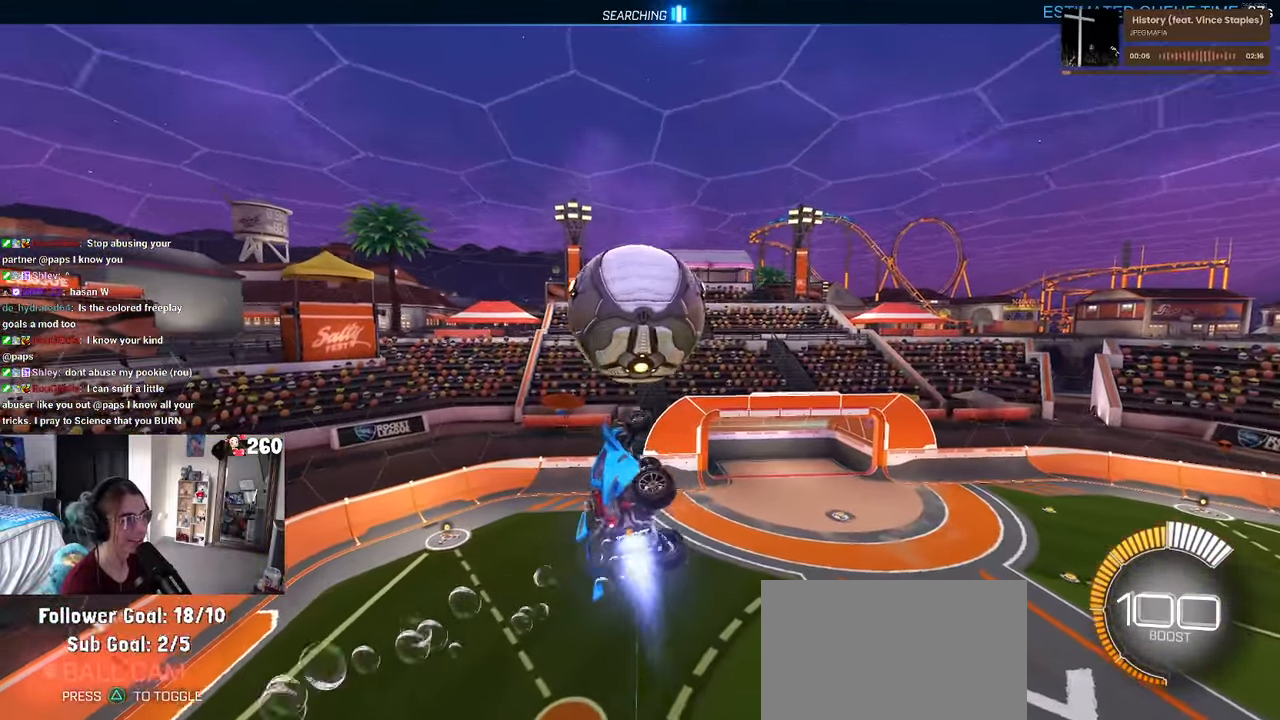
{"buttons": [], "left_stick": "up-right", "right_stick": "center", "events": [[17, "L1", "up"], [17, "left_stick", "center"], [117, "left_stick", "down"], [267, "R1", "up"], [300, "left_stick", "center"], [500, "left_stick", "up-right"]]}
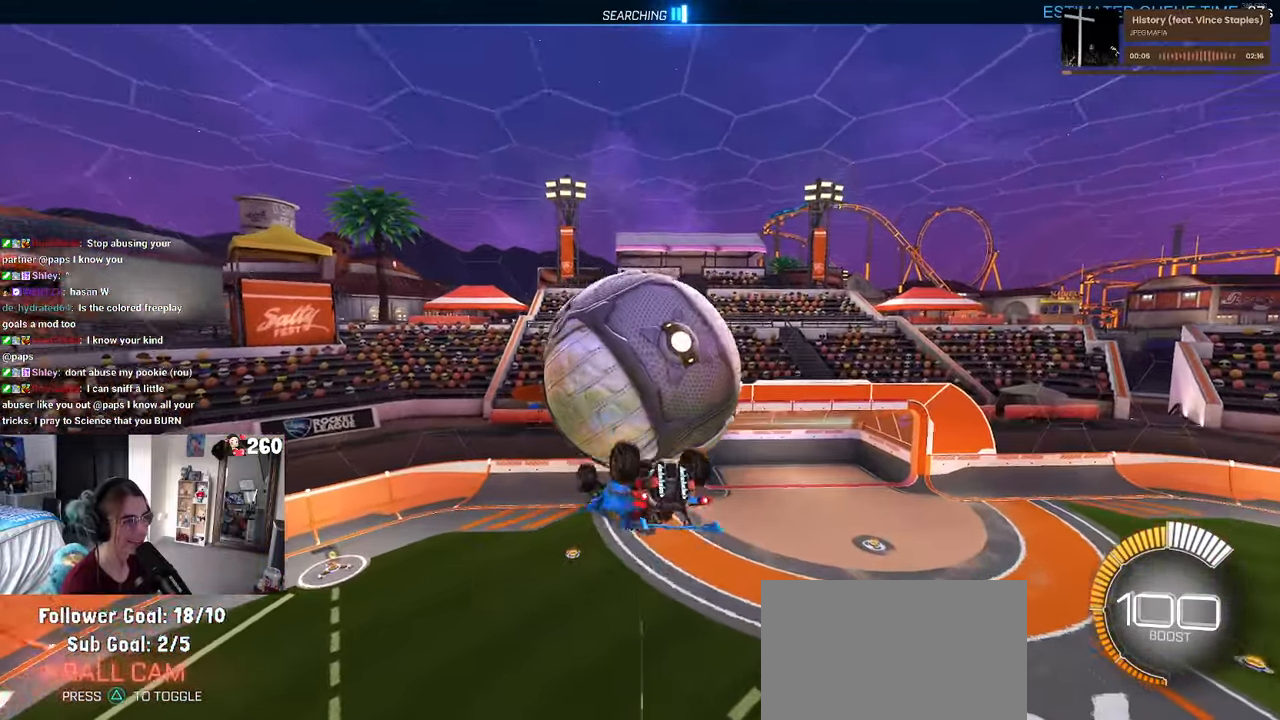
{"buttons": [], "left_stick": "down", "right_stick": "center", "events": [[117, "CROSS", "down"], [167, "CROSS", "up"], [350, "left_stick", "center"], [484, "left_stick", "down"]]}
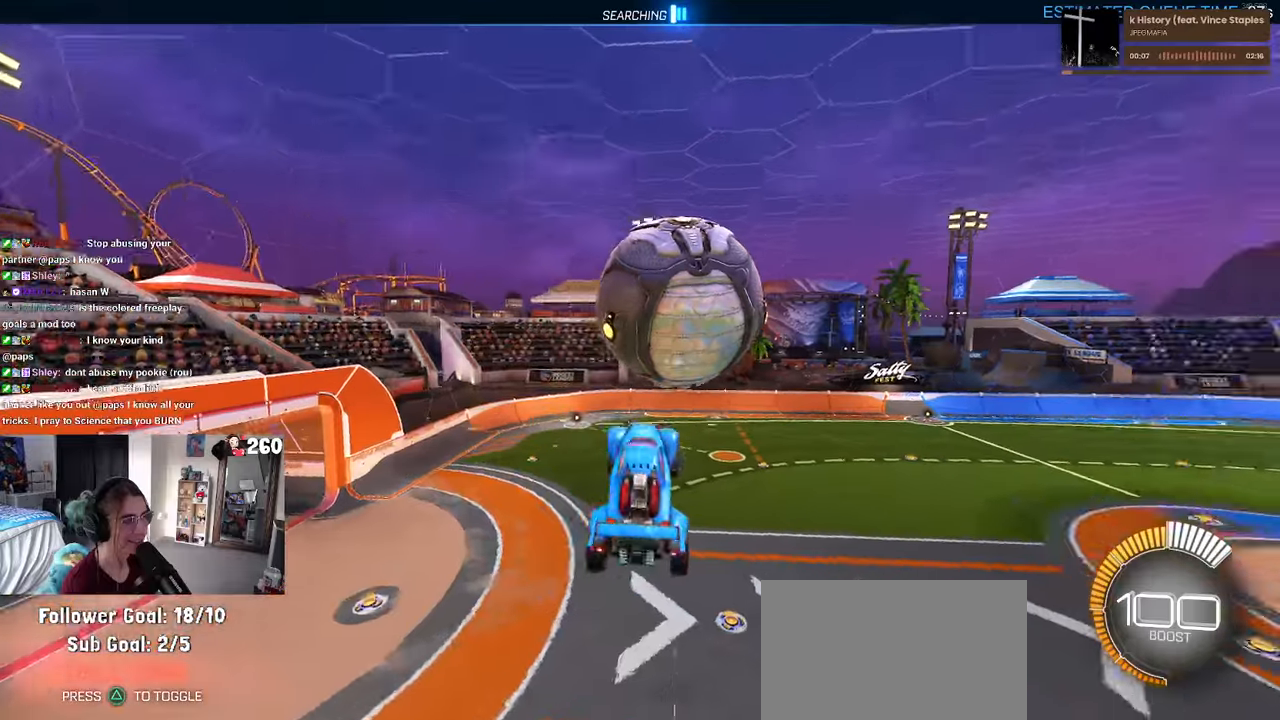
{"buttons": [], "left_stick": "center", "right_stick": "center", "events": [[317, "left_stick", "down-right"], [500, "left_stick", "center"]]}
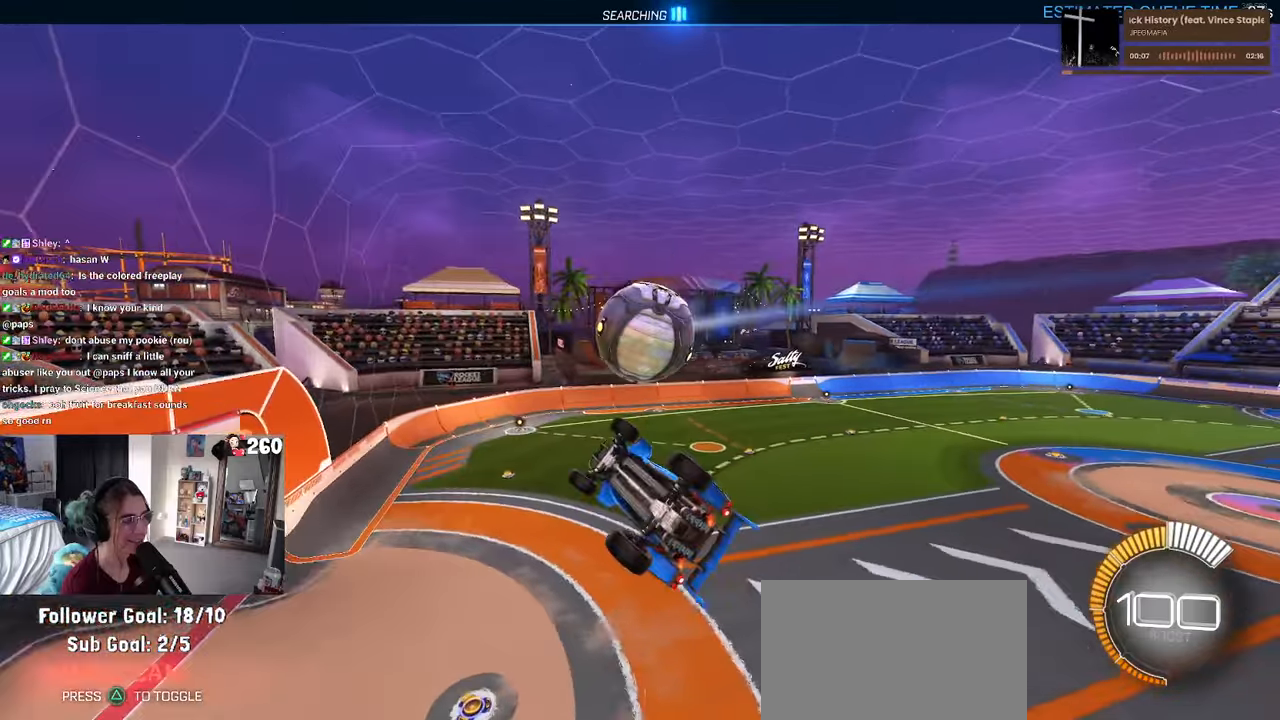
{"buttons": ["SQUARE"], "left_stick": "center", "right_stick": "center", "events": [[117, "SQUARE", "down"], [150, "left_stick", "left"], [300, "left_stick", "center"]]}
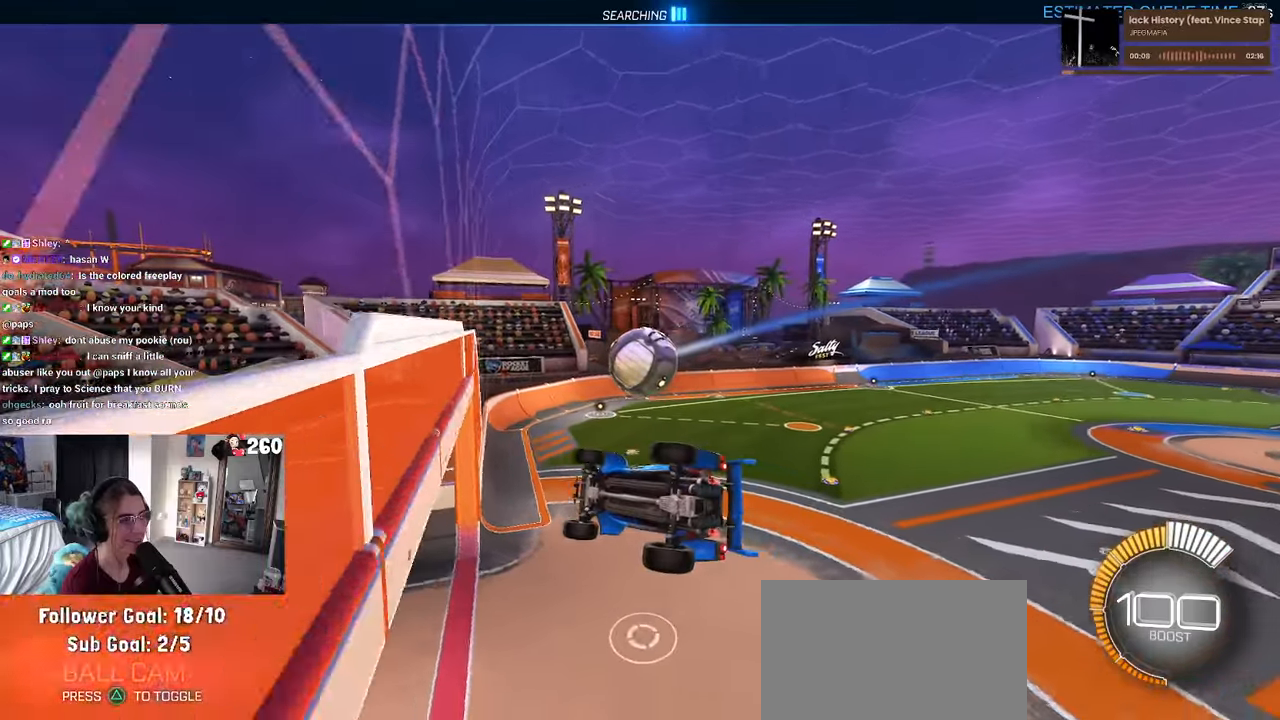
{"buttons": ["SQUARE"], "left_stick": "down-left", "right_stick": "center", "events": [[84, "left_stick", "down-left"]]}
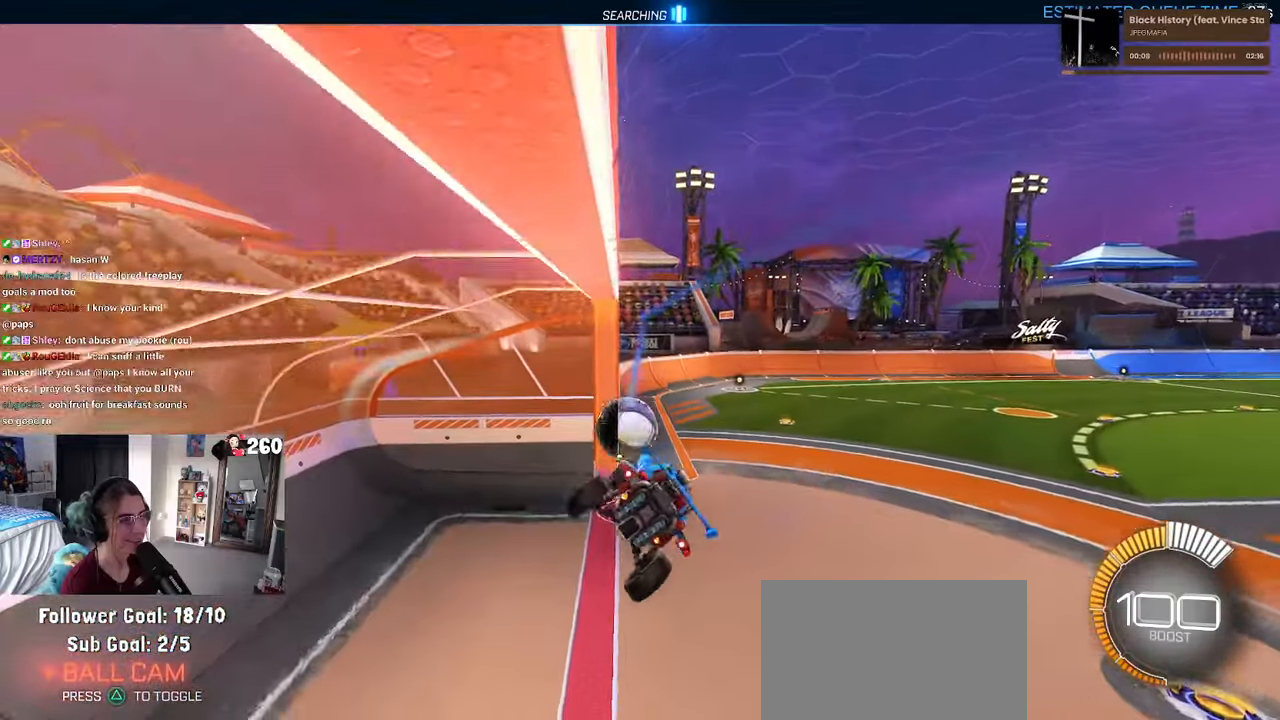
{"buttons": [], "left_stick": "up-right", "right_stick": "center", "events": [[167, "SQUARE", "up"], [184, "left_stick", "center"], [250, "left_stick", "up-right"]]}
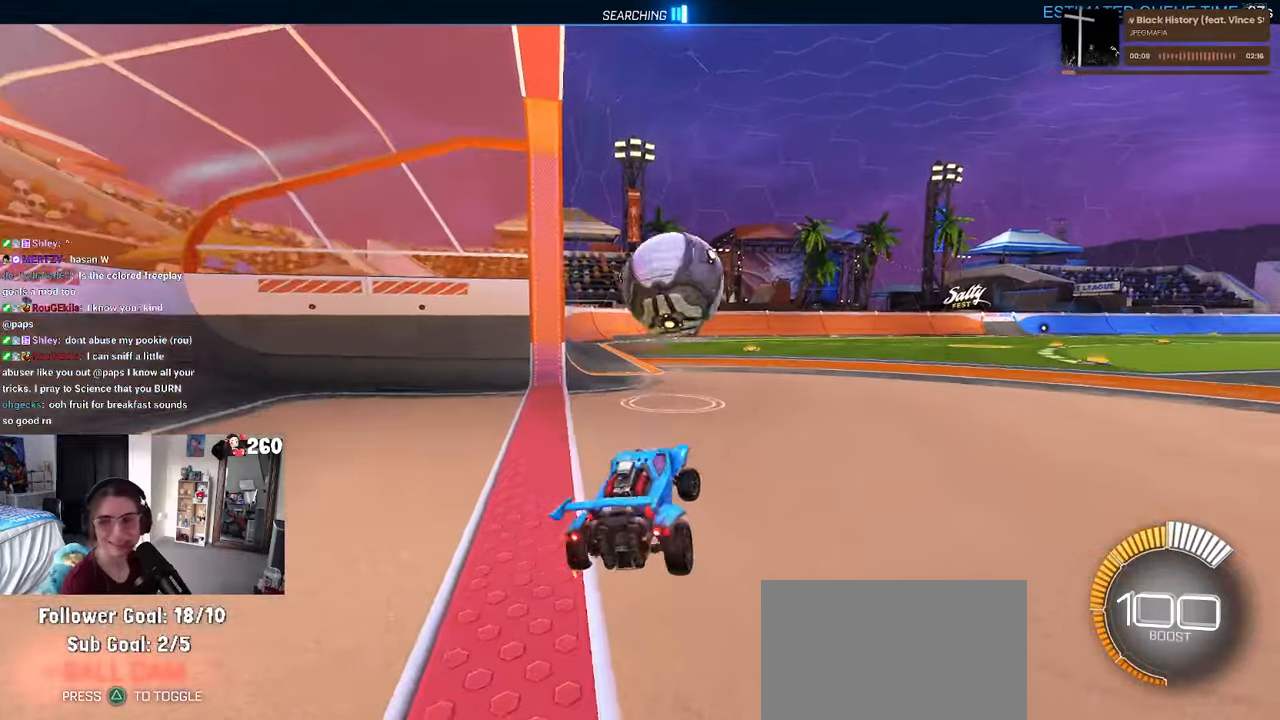
{"buttons": [], "left_stick": "right", "right_stick": "center", "events": [[234, "L2", "down"], [234, "left_stick", "right"], [350, "L2", "up"]]}
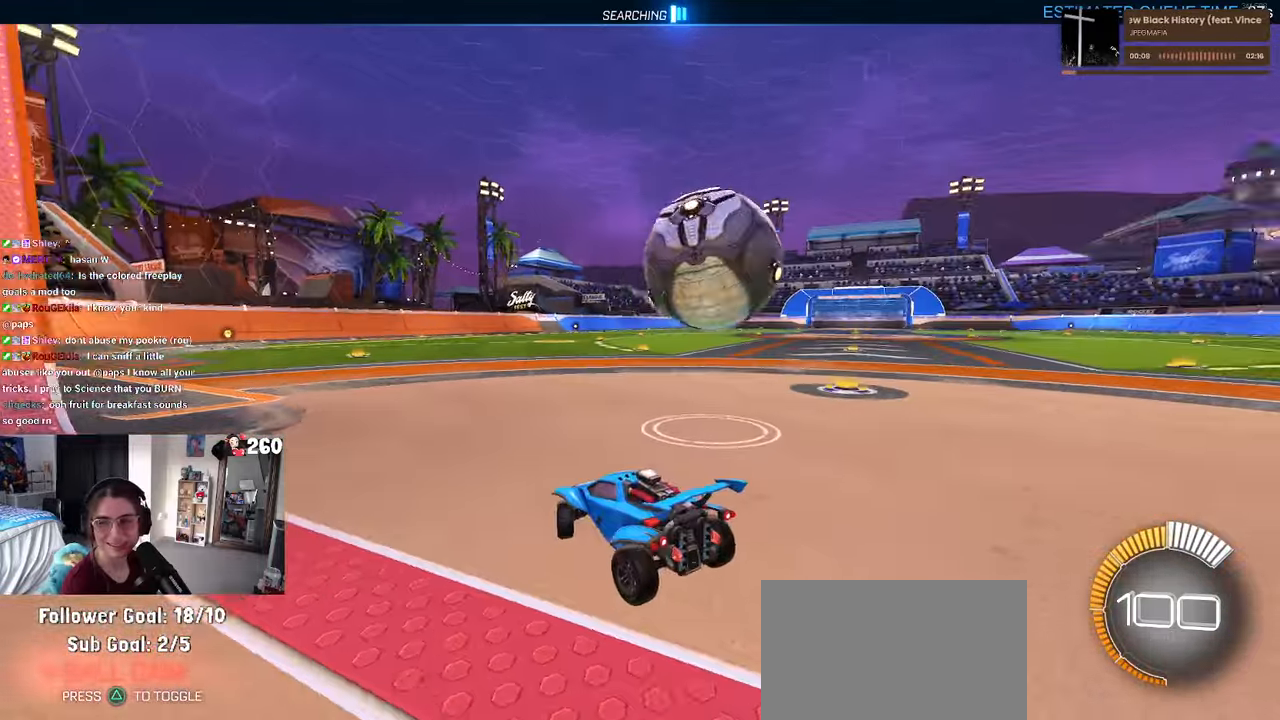
{"buttons": [], "left_stick": "right", "right_stick": "center", "events": []}
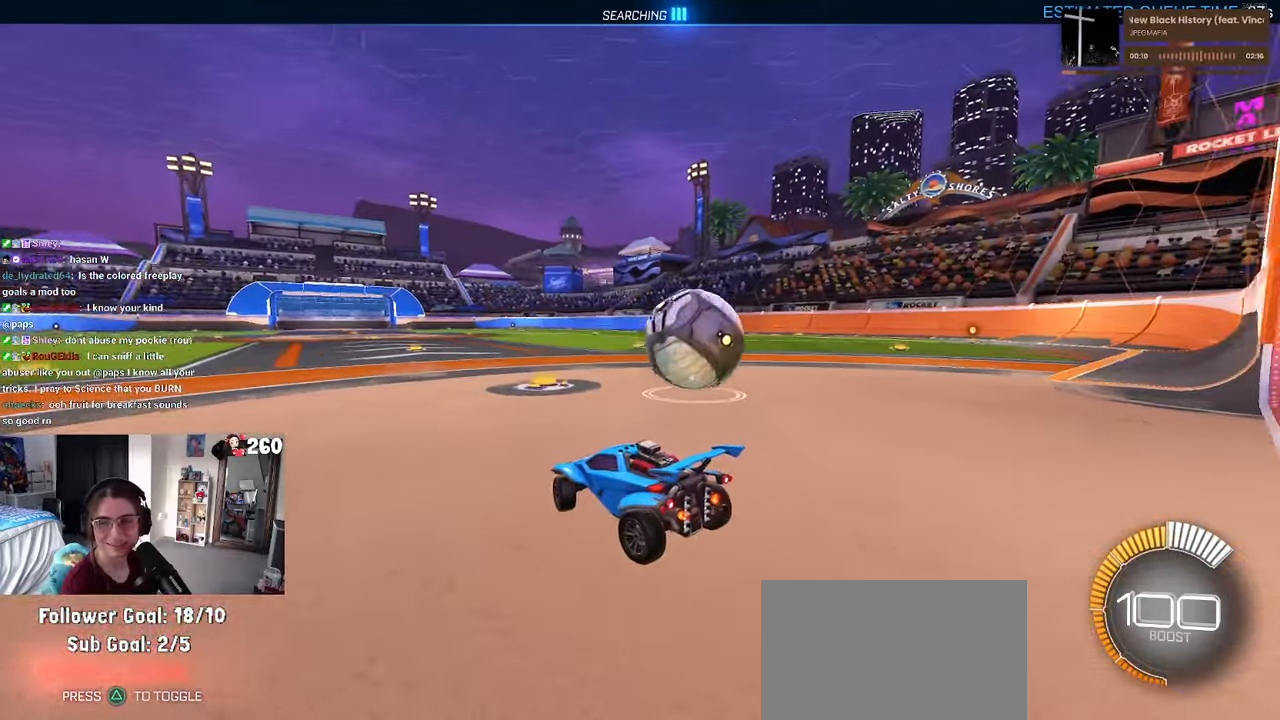
{"buttons": [], "left_stick": "center", "right_stick": "center", "events": [[350, "left_stick", "center"]]}
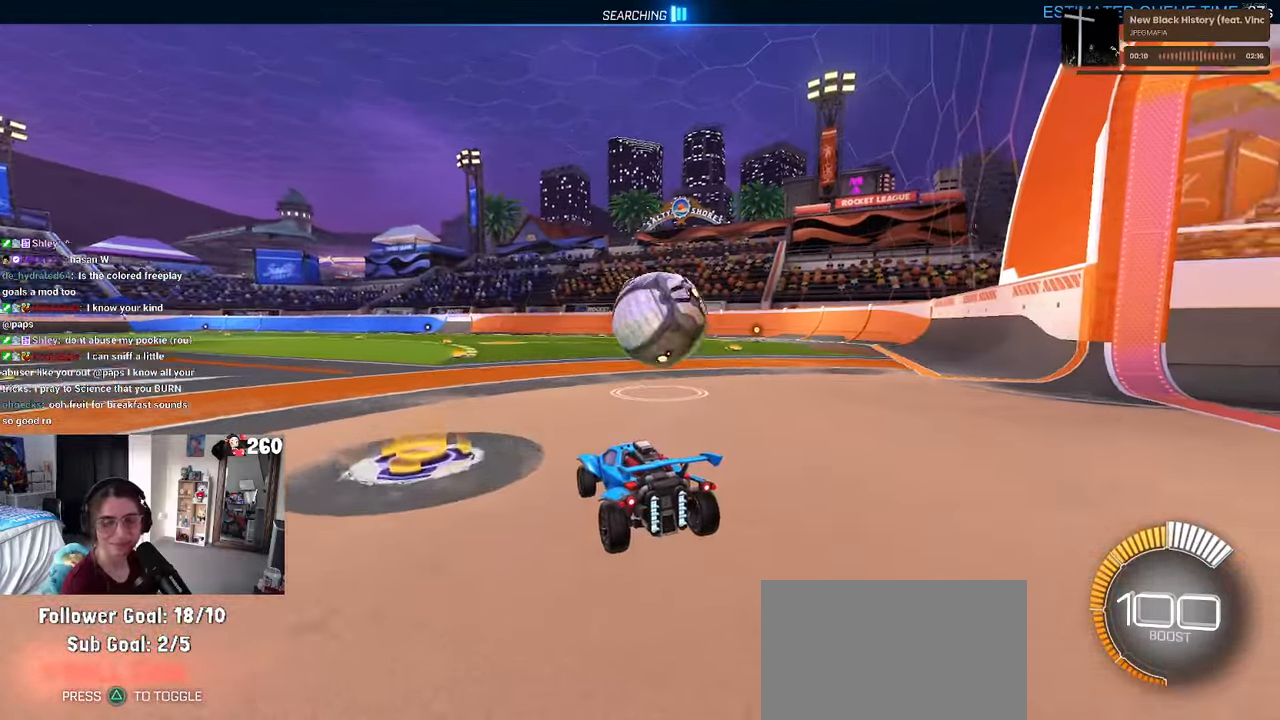
{"buttons": [], "left_stick": "down", "right_stick": "center", "events": [[250, "left_stick", "right"], [450, "left_stick", "down"]]}
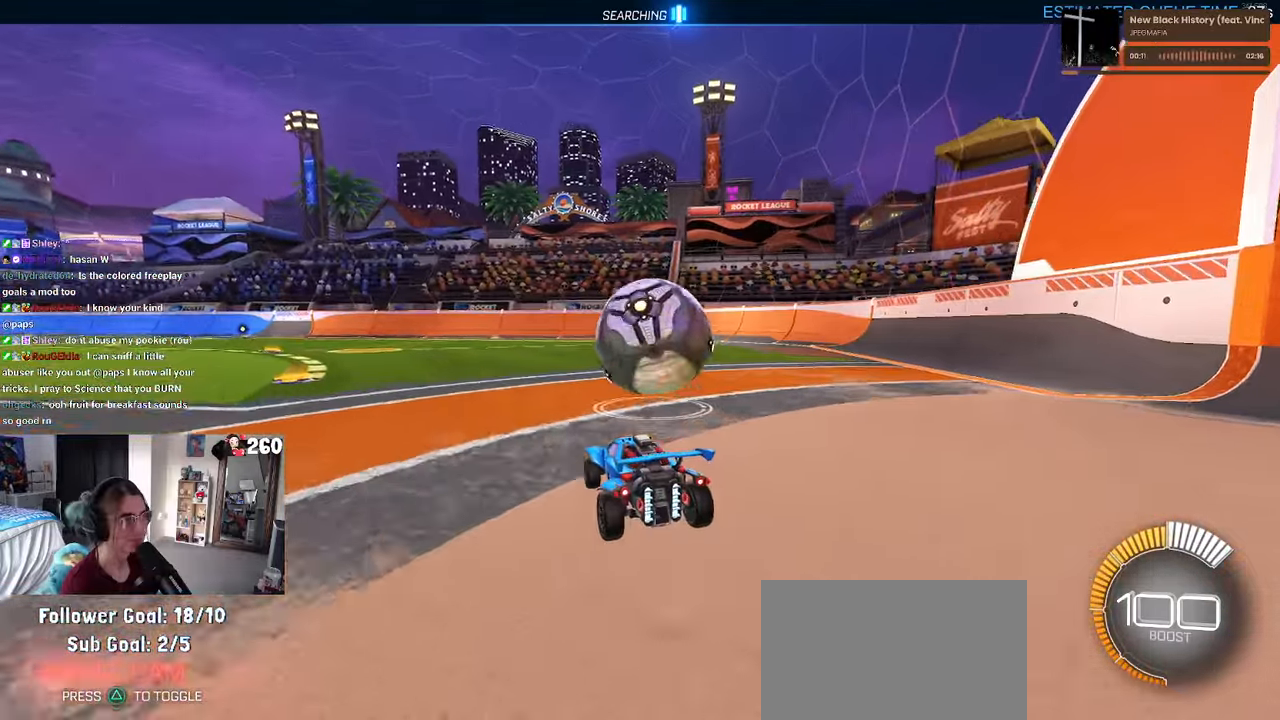
{"buttons": ["CROSS", "R1"], "left_stick": "down-right", "right_stick": "center", "events": [[34, "CROSS", "down"], [134, "CROSS", "up"], [134, "left_stick", "up-right"], [250, "R1", "down"], [284, "left_stick", "down-right"], [317, "SQUARE", "down"], [450, "SQUARE", "up"], [500, "CROSS", "down"]]}
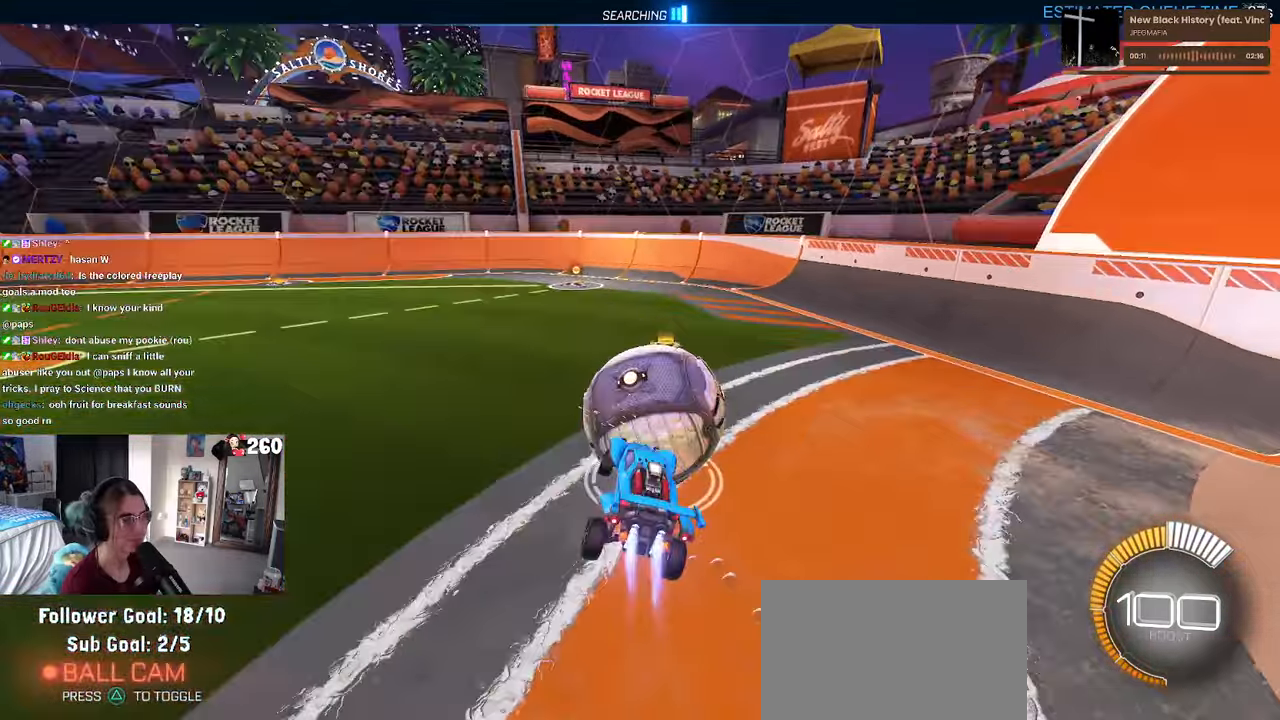
{"buttons": ["SQUARE"], "left_stick": "down-right", "right_stick": "center", "events": [[34, "left_stick", "right"], [117, "CROSS", "up"], [200, "SQUARE", "down"], [300, "left_stick", "down-right"], [383, "R1", "up"]]}
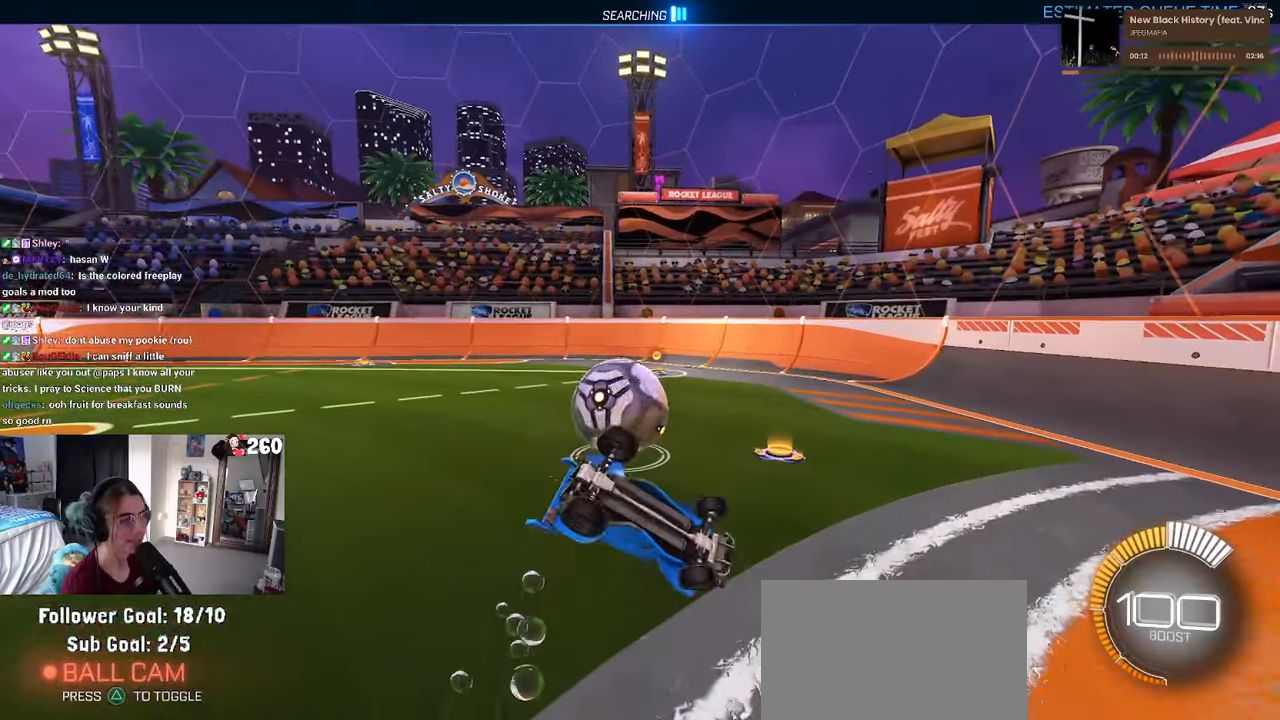
{"buttons": ["R1"], "left_stick": "center", "right_stick": "center", "events": [[100, "left_stick", "down"], [166, "SQUARE", "up"], [183, "R1", "down"], [366, "left_stick", "center"]]}
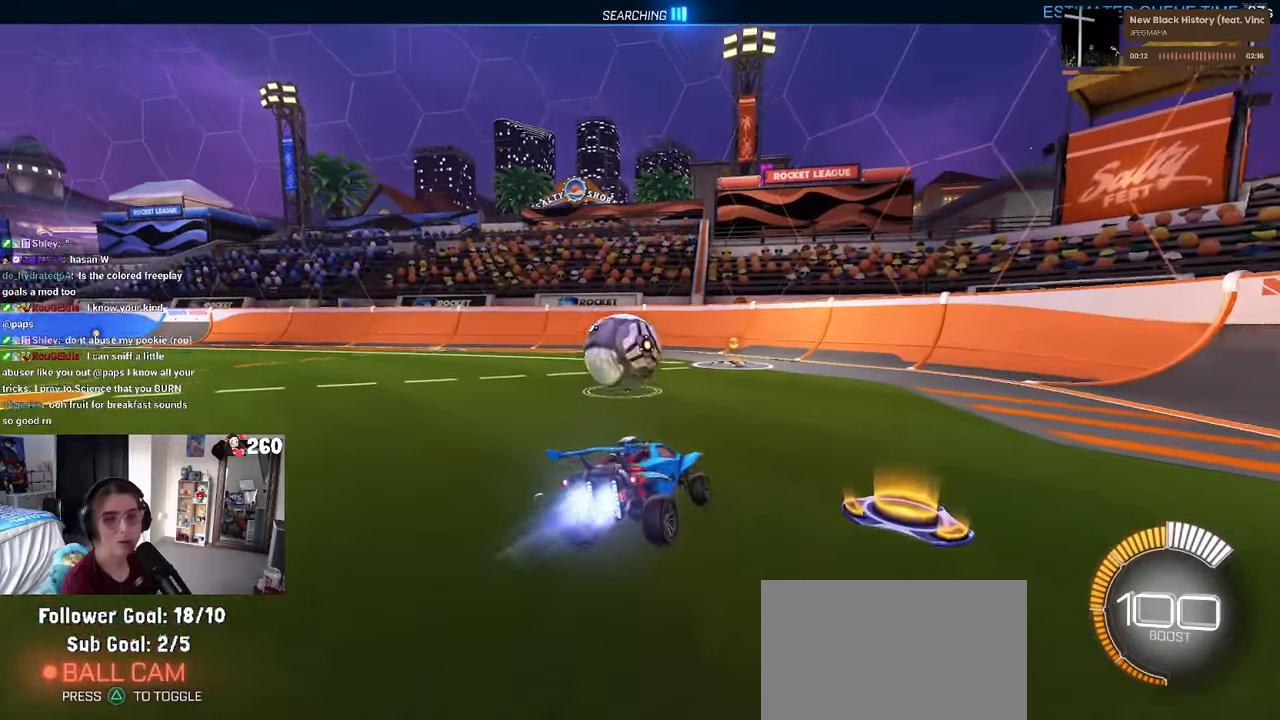
{"buttons": ["R1"], "left_stick": "left", "right_stick": "center", "events": [[350, "left_stick", "left"]]}
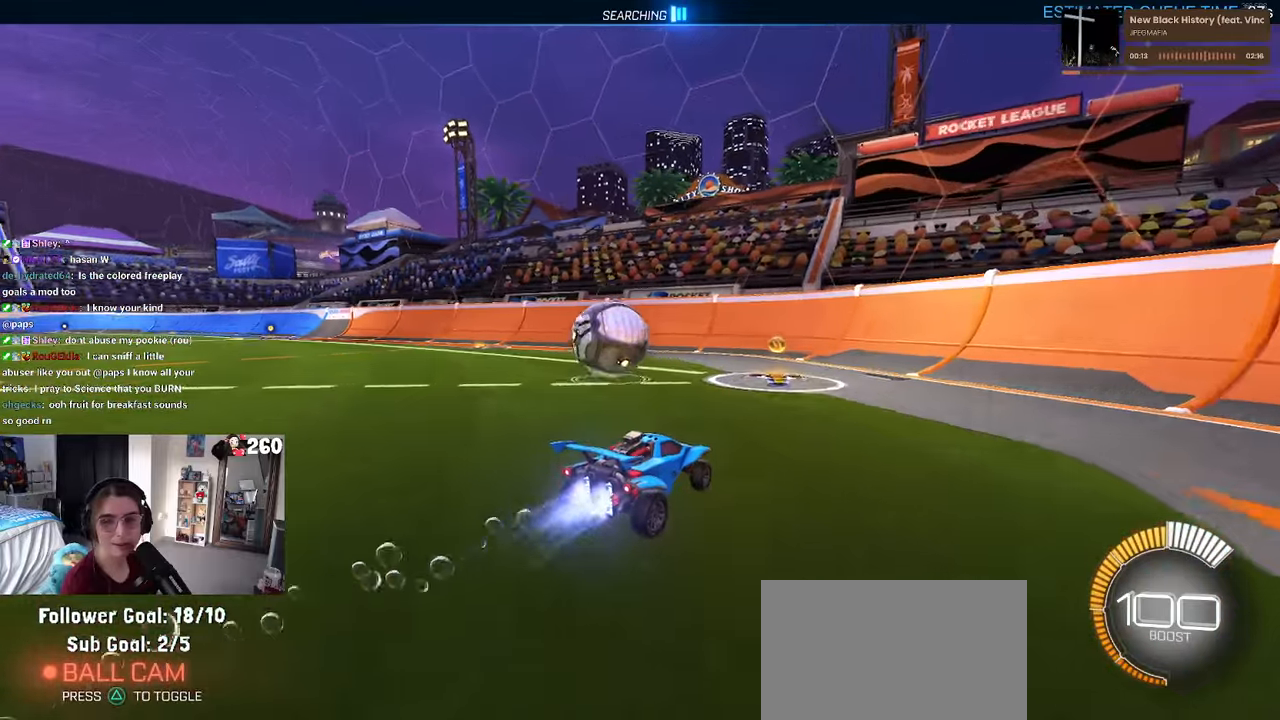
{"buttons": ["CROSS"], "left_stick": "center", "right_stick": "center", "events": [[50, "R1", "up"], [100, "left_stick", "center"], [216, "left_stick", "left"], [483, "CROSS", "down"], [500, "left_stick", "center"]]}
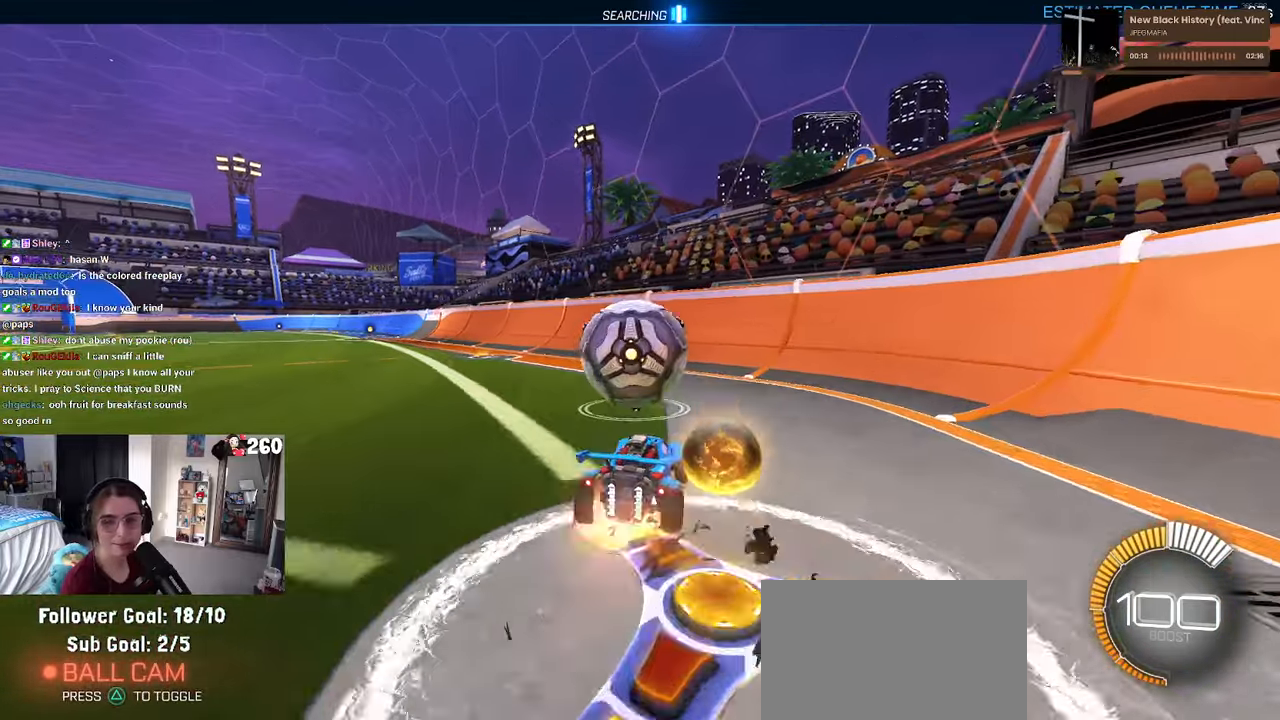
{"buttons": [], "left_stick": "center", "right_stick": "center", "events": [[33, "left_stick", "up-right"], [116, "CROSS", "up"], [150, "CROSS", "down"], [300, "CROSS", "up"], [333, "left_stick", "center"]]}
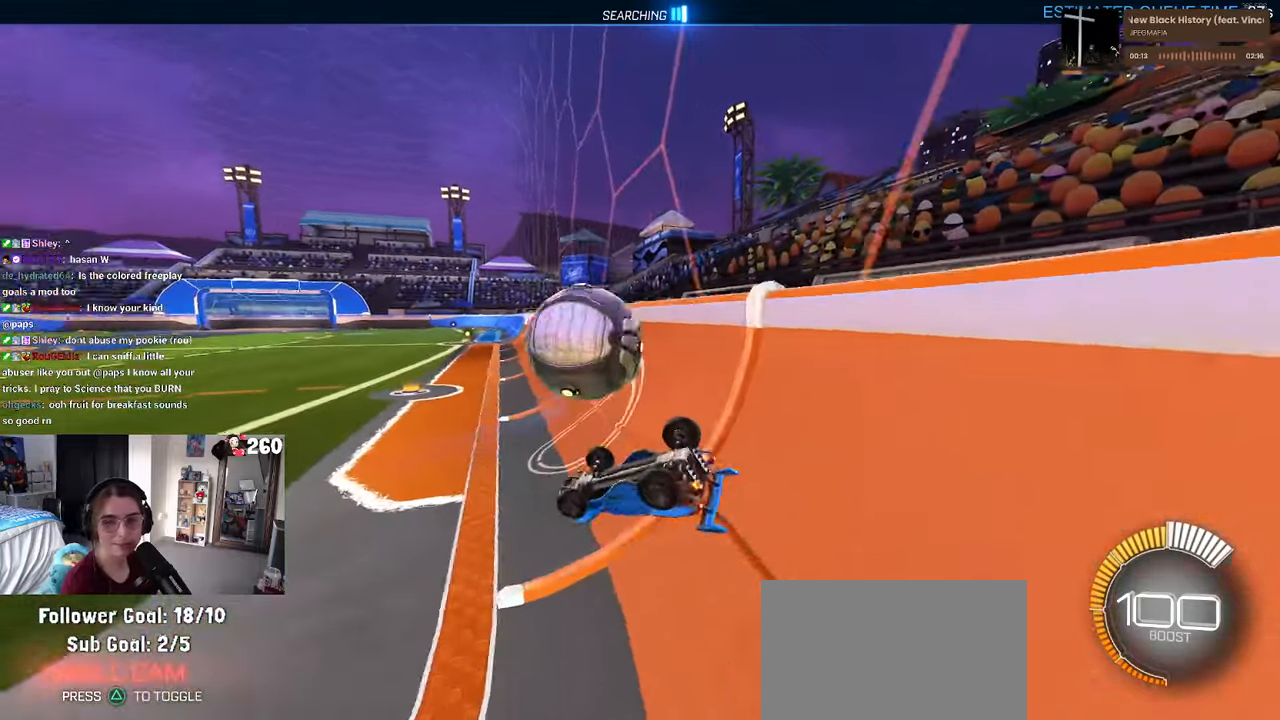
{"buttons": ["R1"], "left_stick": "center", "right_stick": "center", "events": [[183, "left_stick", "left"], [283, "R1", "down"], [416, "left_stick", "center"]]}
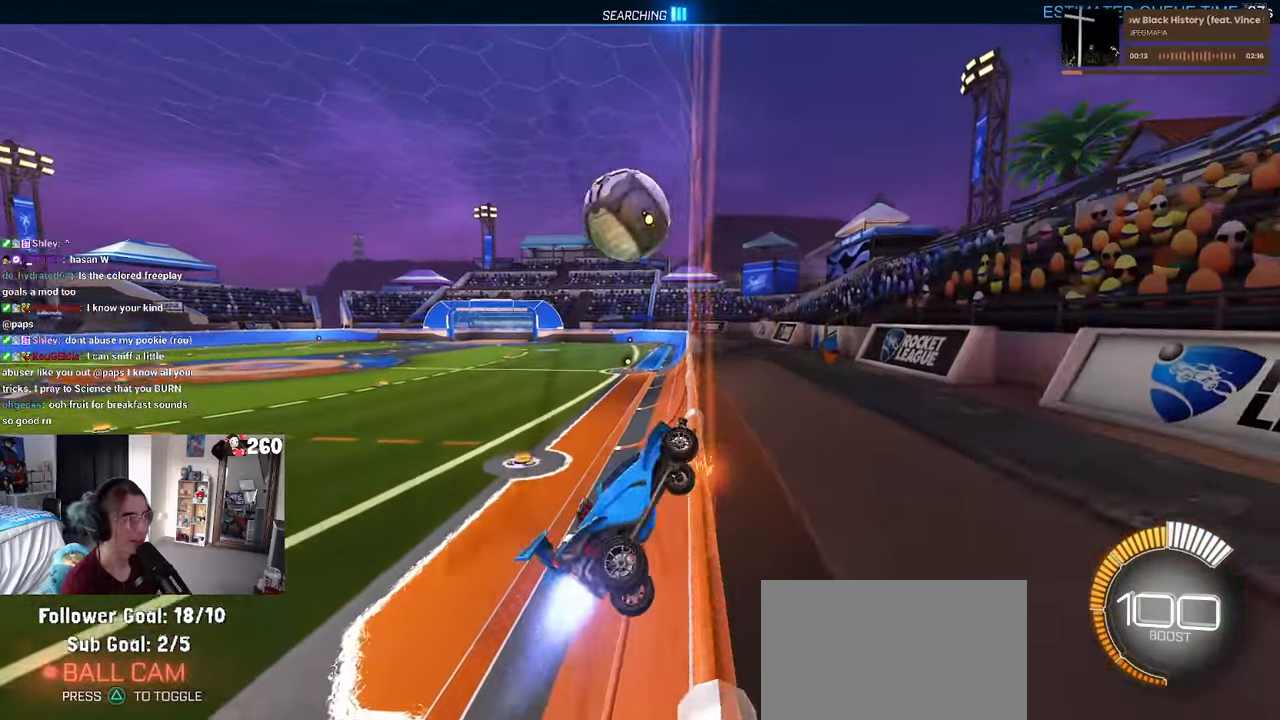
{"buttons": ["R1"], "left_stick": "left", "right_stick": "center", "events": [[50, "left_stick", "left"], [233, "left_stick", "center"], [383, "left_stick", "left"]]}
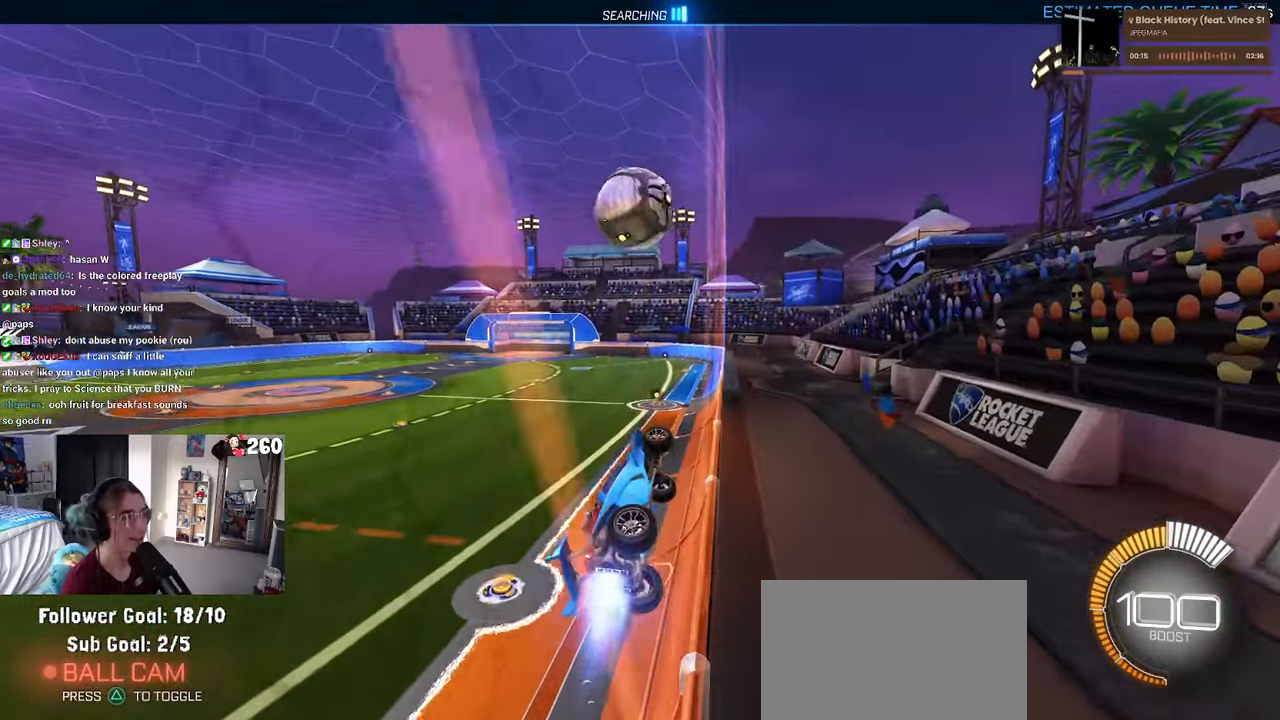
{"buttons": [], "left_stick": "center", "right_stick": "center", "events": [[50, "left_stick", "center"], [83, "R1", "up"], [216, "left_stick", "left"], [300, "left_stick", "center"]]}
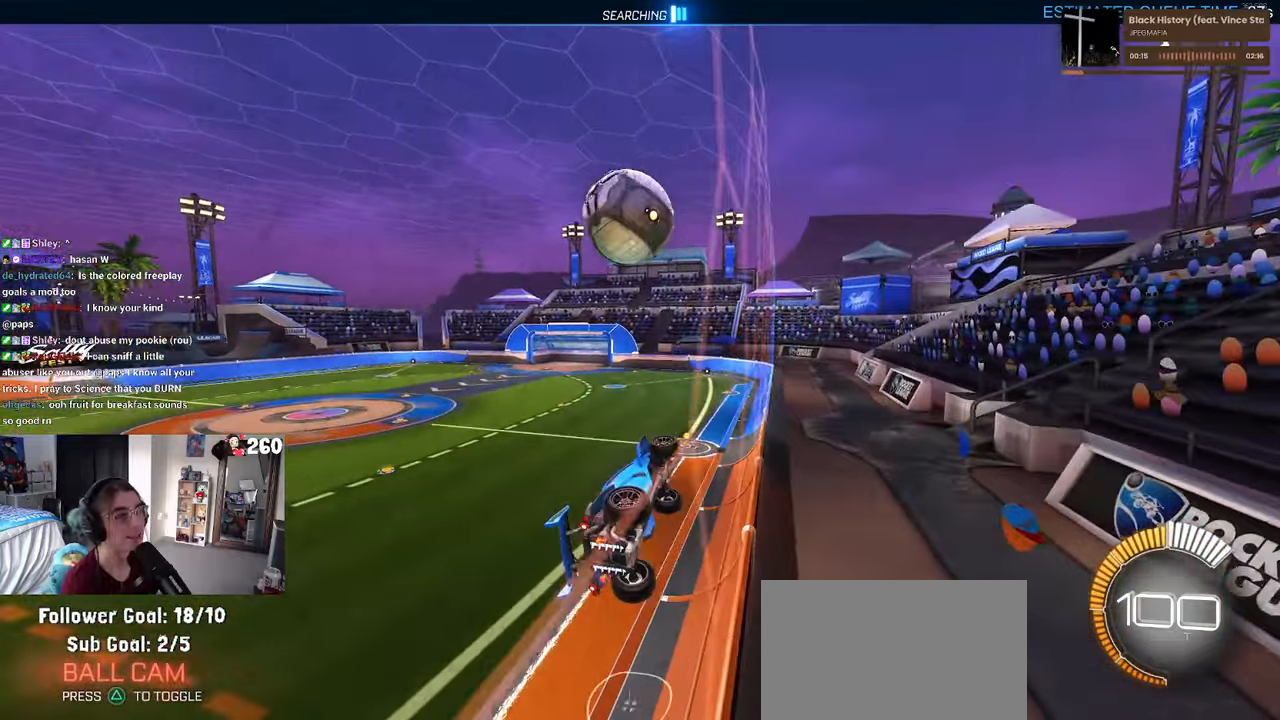
{"buttons": [], "left_stick": "left", "right_stick": "center", "events": [[33, "CROSS", "down"], [100, "L1", "down"], [150, "left_stick", "up-right"], [183, "CROSS", "up"], [300, "left_stick", "left"], [383, "L1", "up"]]}
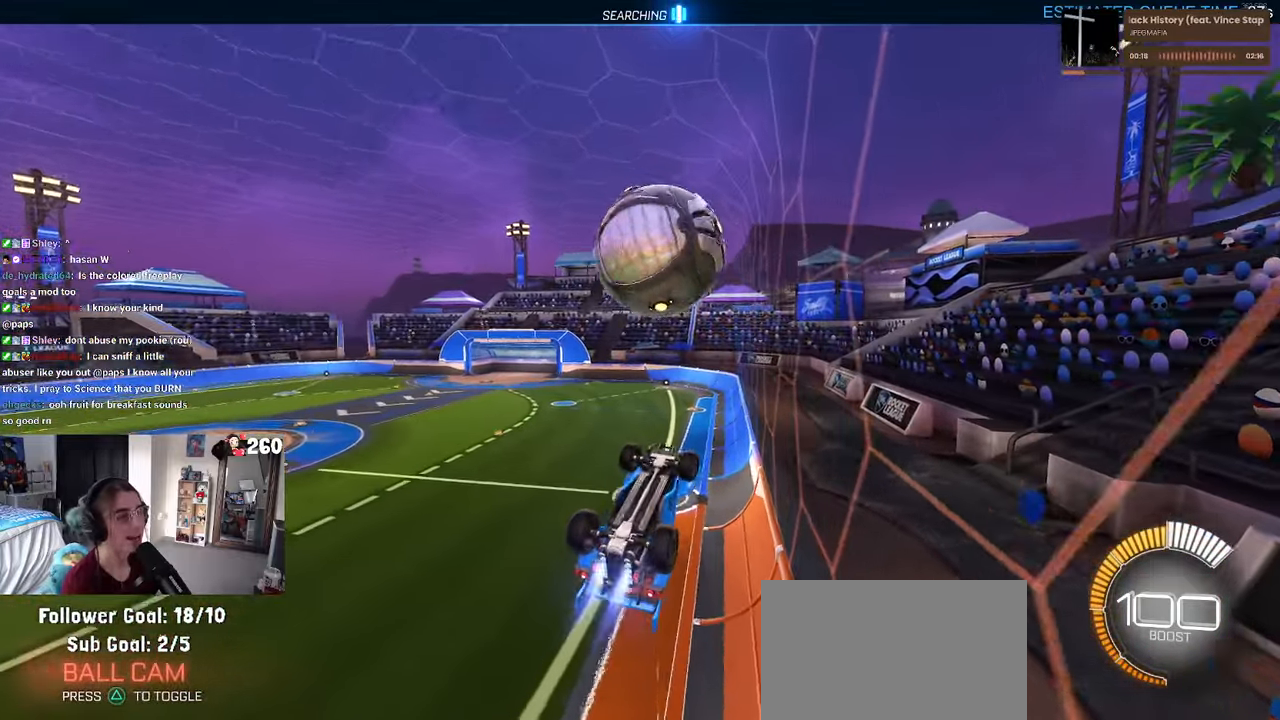
{"buttons": ["R1"], "left_stick": "down", "right_stick": "center", "events": [[16, "R1", "down"], [83, "left_stick", "center"], [133, "left_stick", "up-right"], [250, "CROSS", "down"], [316, "left_stick", "down-right"], [366, "CROSS", "up"], [400, "left_stick", "down"]]}
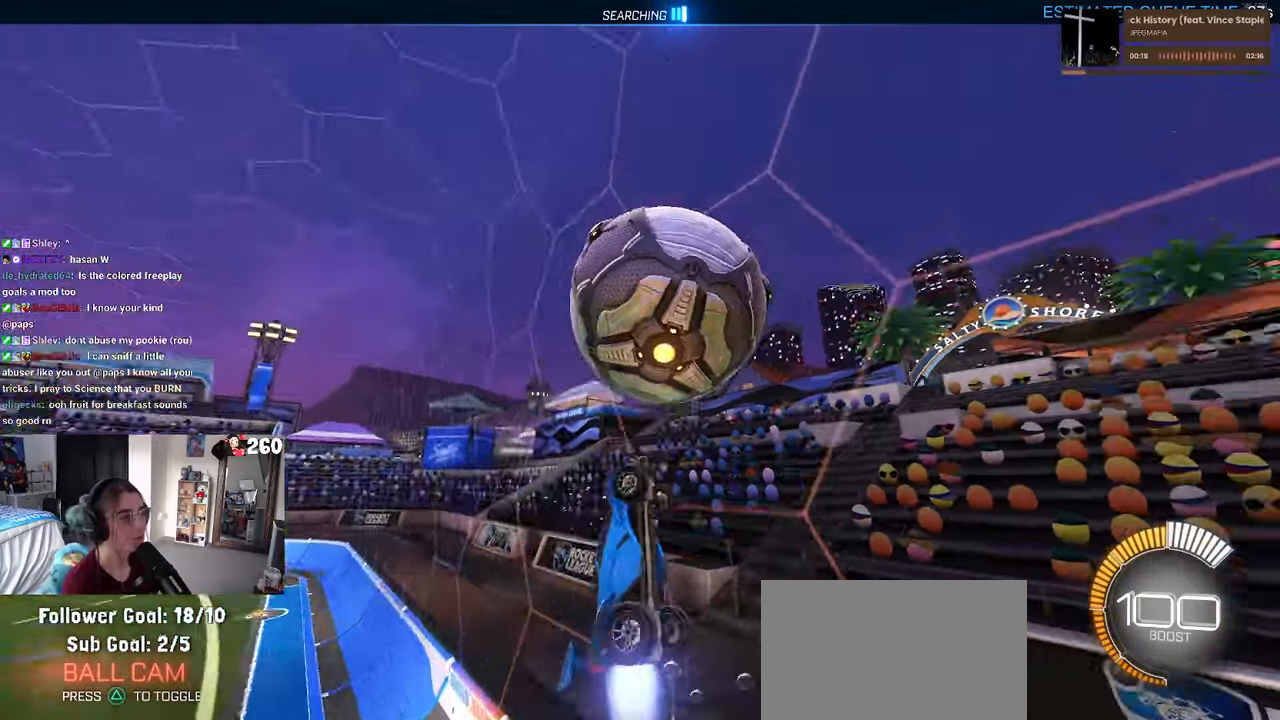
{"buttons": ["R1"], "left_stick": "down", "right_stick": "center", "events": []}
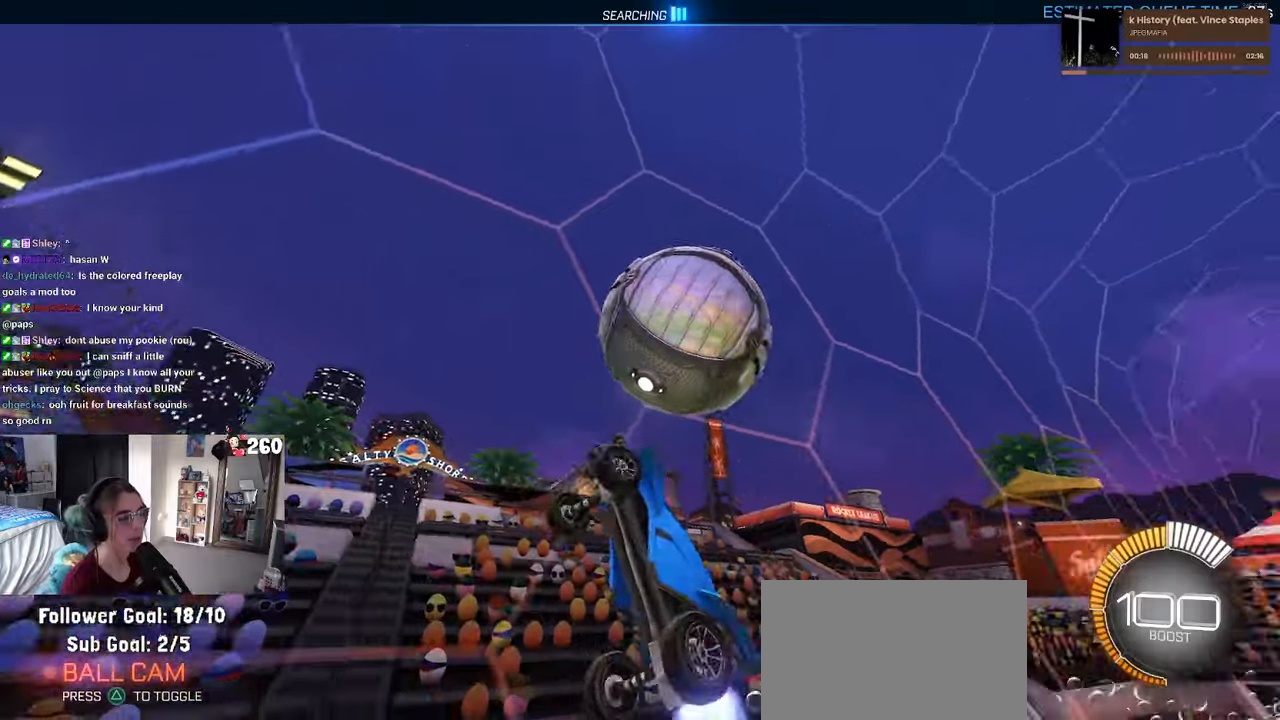
{"buttons": ["SQUARE"], "left_stick": "down-right", "right_stick": "center", "events": [[67, "R1", "up"], [100, "SQUARE", "down"], [500, "left_stick", "down-right"]]}
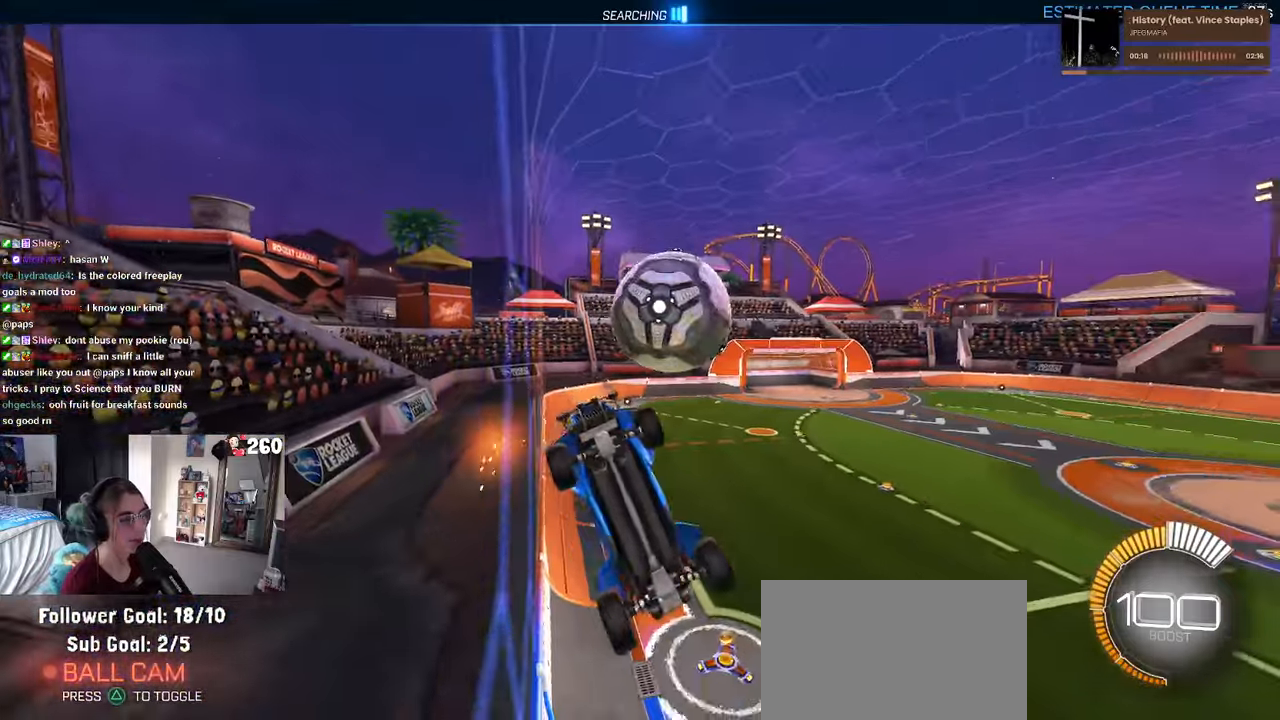
{"buttons": ["SQUARE"], "left_stick": "down", "right_stick": "center", "events": [[450, "left_stick", "down"]]}
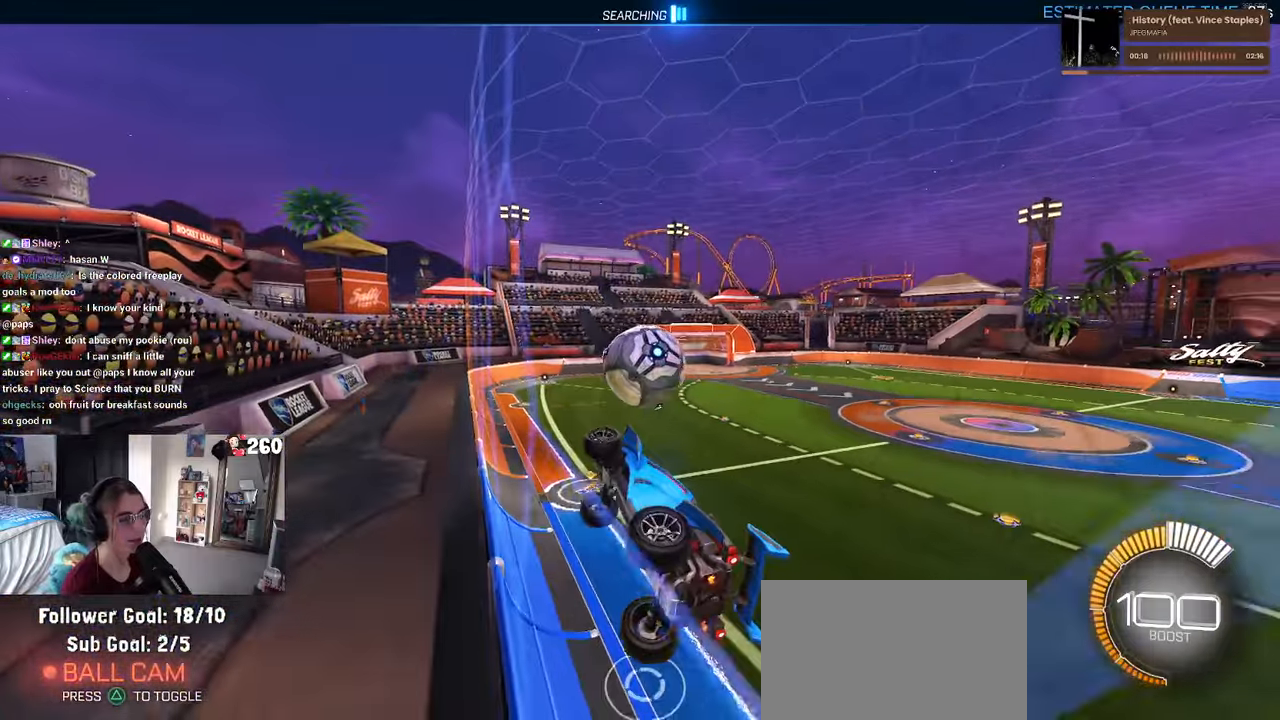
{"buttons": ["CROSS", "SQUARE"], "left_stick": "down-left", "right_stick": "center", "events": [[33, "left_stick", "down-left"], [167, "left_stick", "right"], [350, "CROSS", "down"], [417, "left_stick", "down"], [500, "left_stick", "down-left"]]}
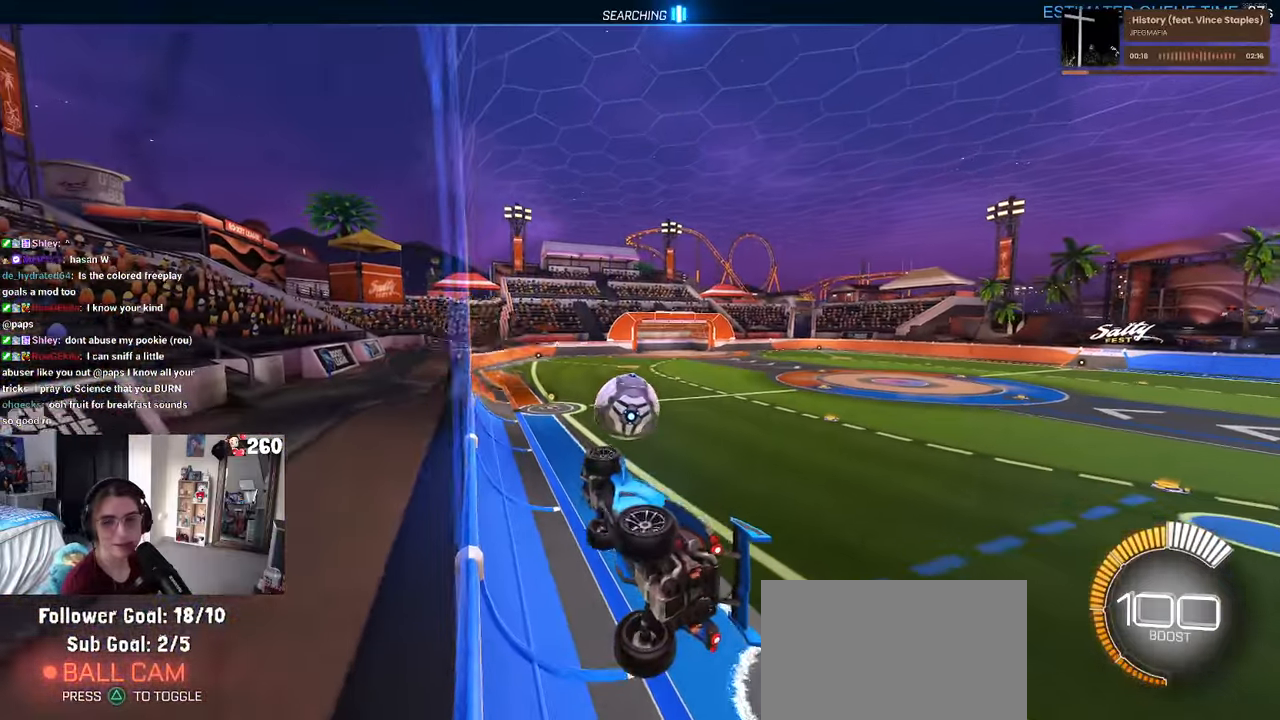
{"buttons": [], "left_stick": "up-right", "right_stick": "center", "events": [[17, "CROSS", "up"], [133, "left_stick", "left"], [267, "left_stick", "center"], [300, "SQUARE", "up"], [317, "left_stick", "up-right"]]}